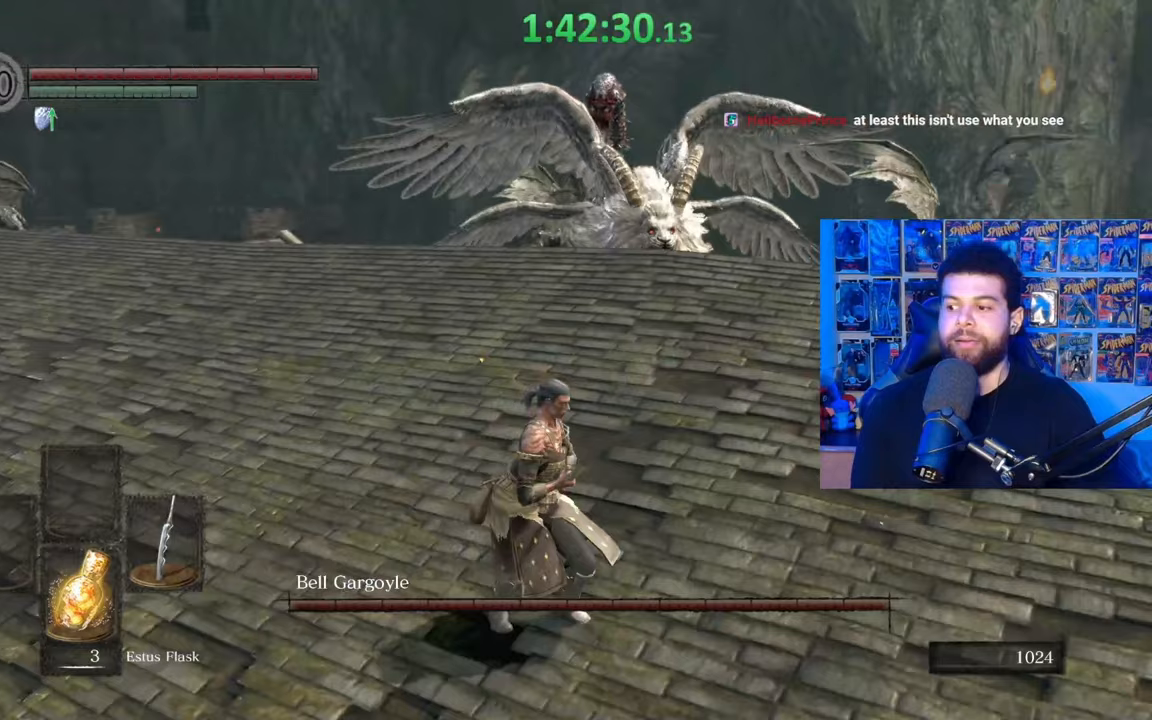
Gameplay with a controller (Xbox layout); each line is a JSON object with the inputs held at the frame after it. "events" lists button and stick changes between this image and that frame as [ms after this image, input, new state], when the widget could be followed in between.
{"buttons": [], "left_stick": "center", "right_stick": "center", "events": [[167, "left_stick", "right"], [417, "left_stick", "center"]]}
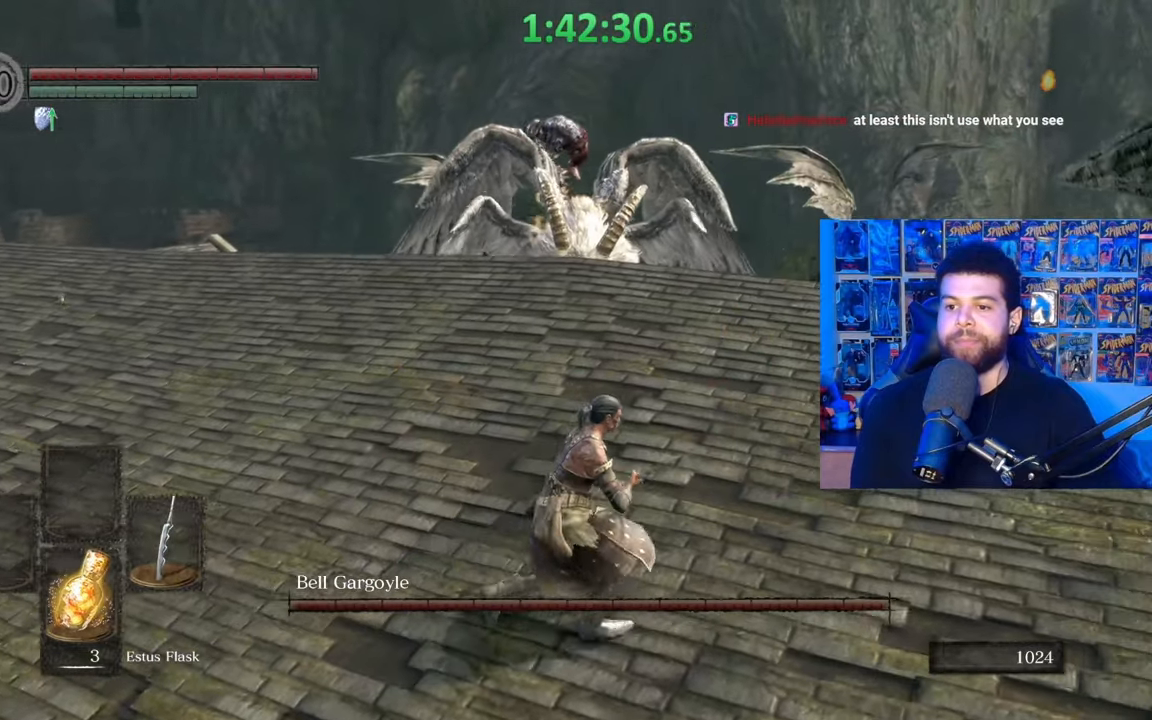
{"buttons": [], "left_stick": "center", "right_stick": "center", "events": [[217, "left_stick", "down-right"], [317, "left_stick", "down"], [417, "left_stick", "center"]]}
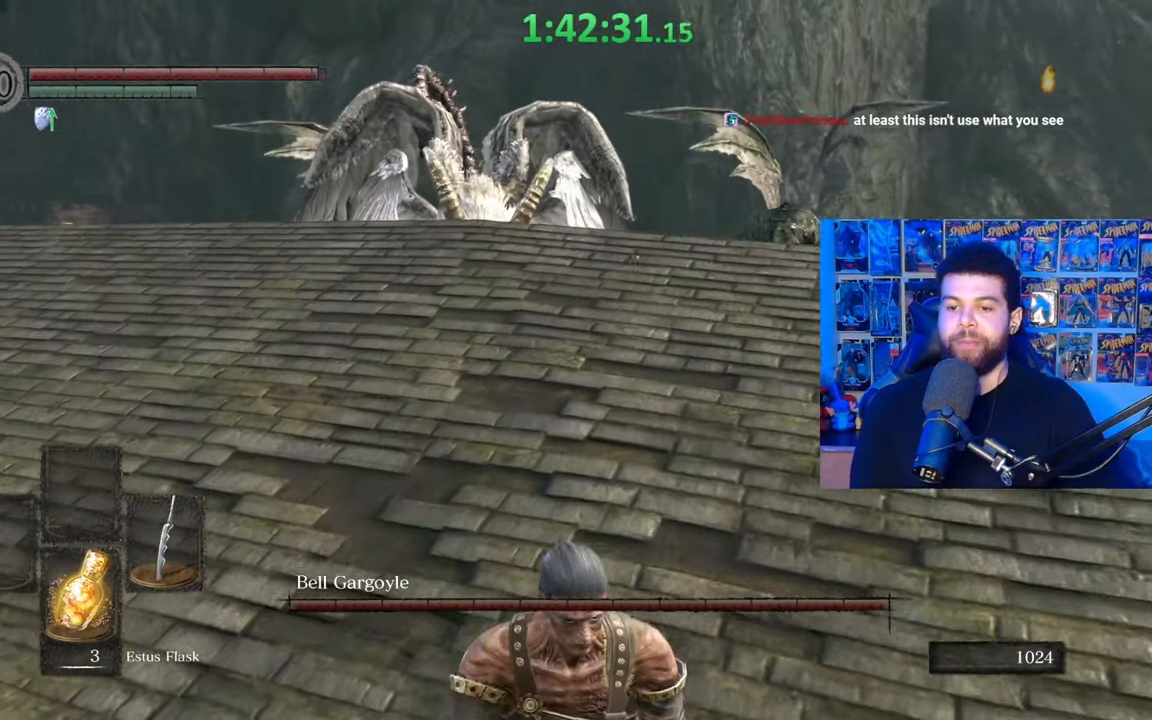
{"buttons": [], "left_stick": "center", "right_stick": "center", "events": [[317, "left_stick", "up-left"], [467, "left_stick", "center"]]}
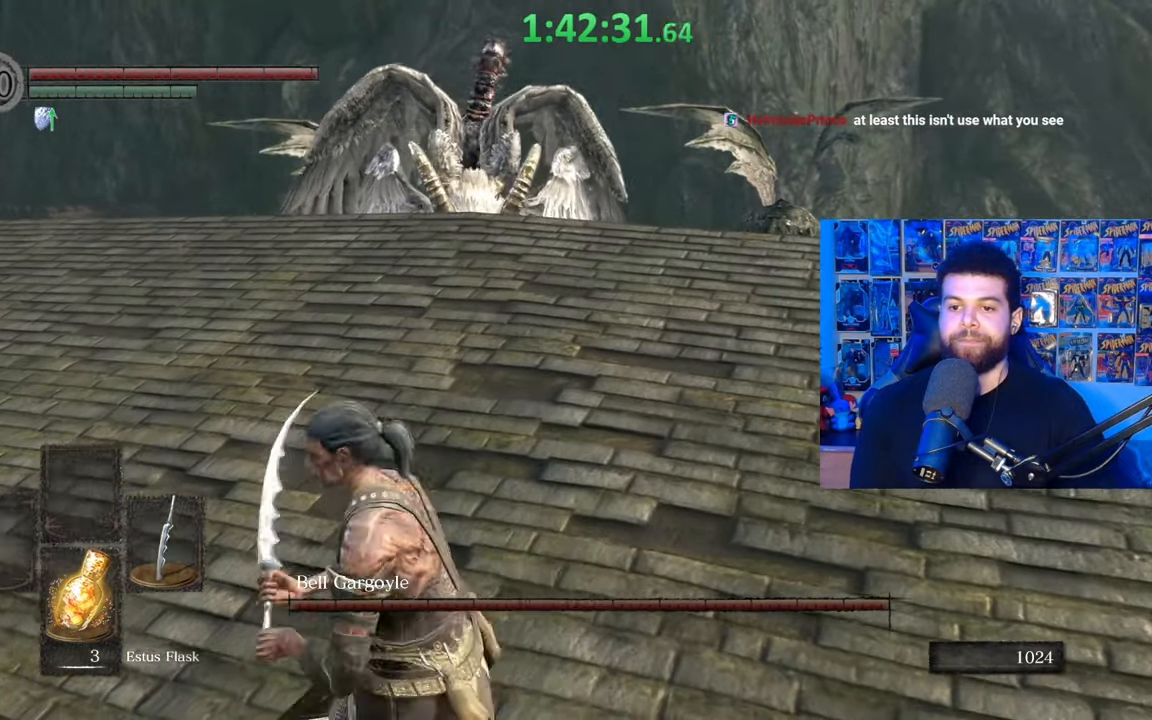
{"buttons": [], "left_stick": "up-right", "right_stick": "center", "events": [[100, "left_stick", "down-left"], [250, "left_stick", "left"], [367, "left_stick", "center"], [500, "left_stick", "up-right"]]}
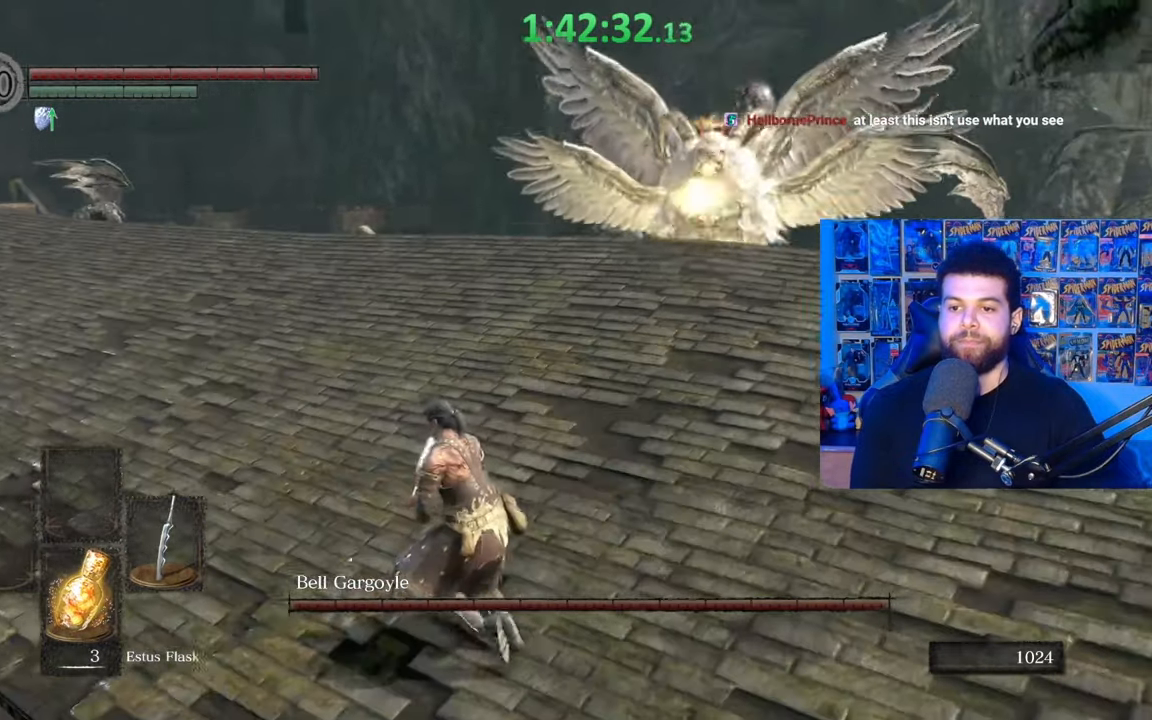
{"buttons": [], "left_stick": "right", "right_stick": "center", "events": [[17, "right_stick", "right"], [167, "left_stick", "center"], [167, "right_stick", "center"], [467, "left_stick", "right"]]}
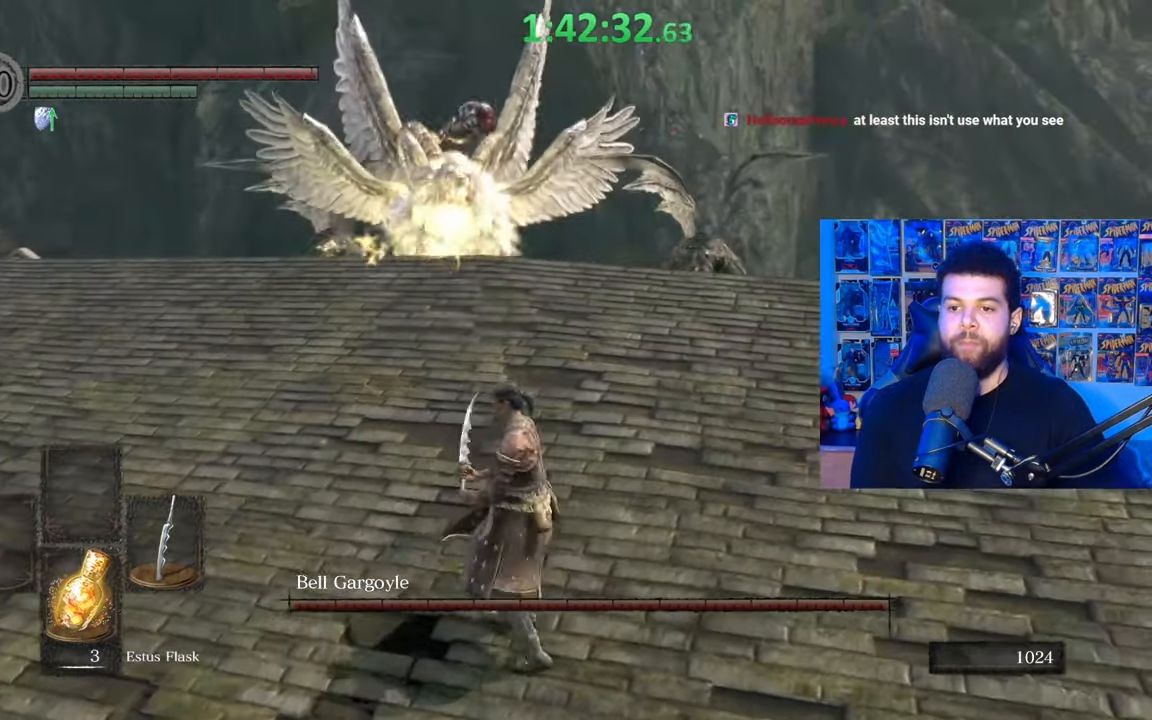
{"buttons": [], "left_stick": "center", "right_stick": "center", "events": [[117, "left_stick", "down"], [267, "left_stick", "center"]]}
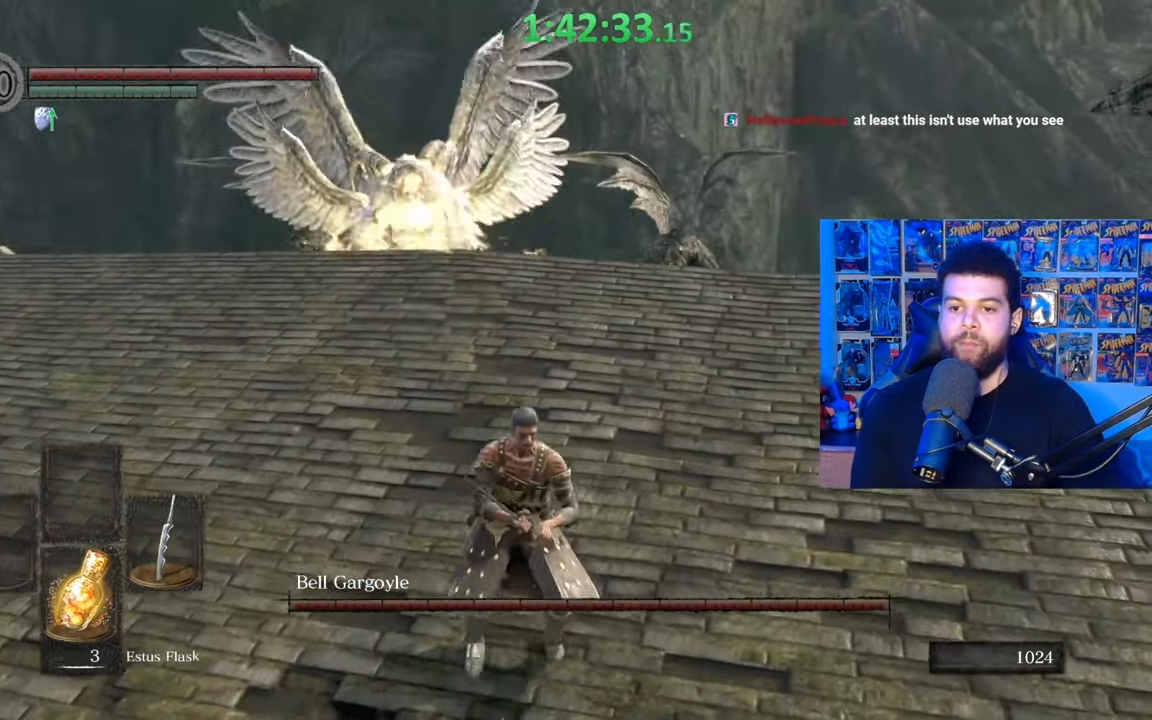
{"buttons": [], "left_stick": "center", "right_stick": "center", "events": []}
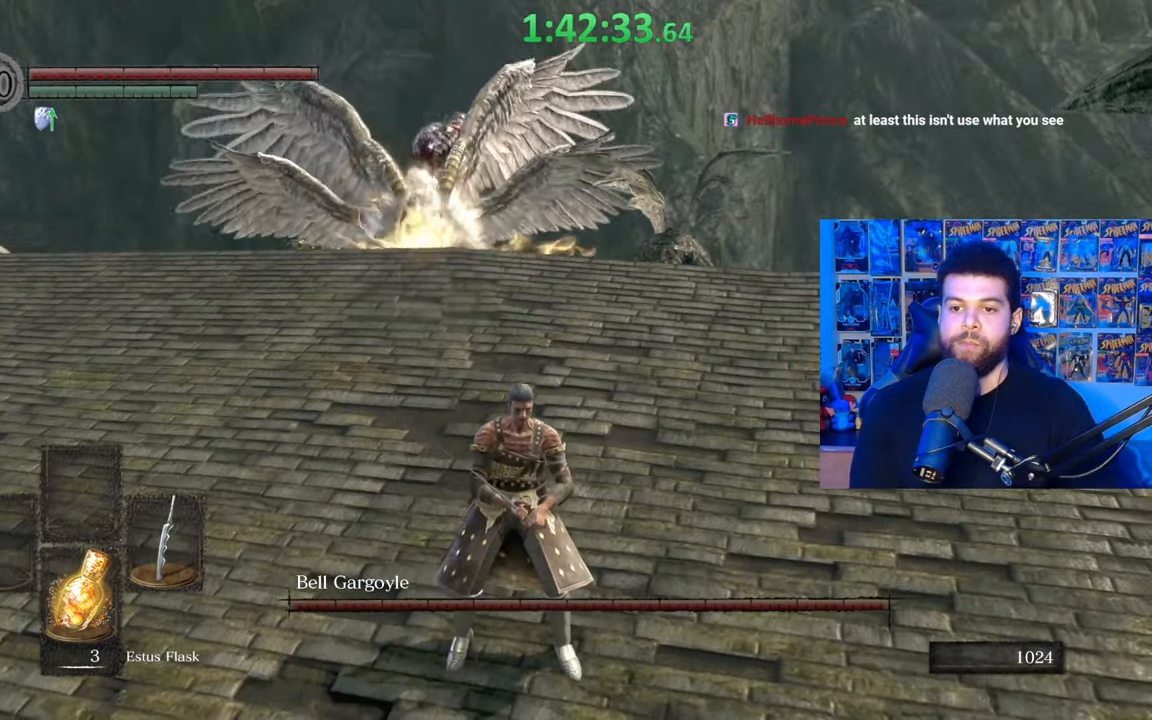
{"buttons": [], "left_stick": "center", "right_stick": "center", "events": []}
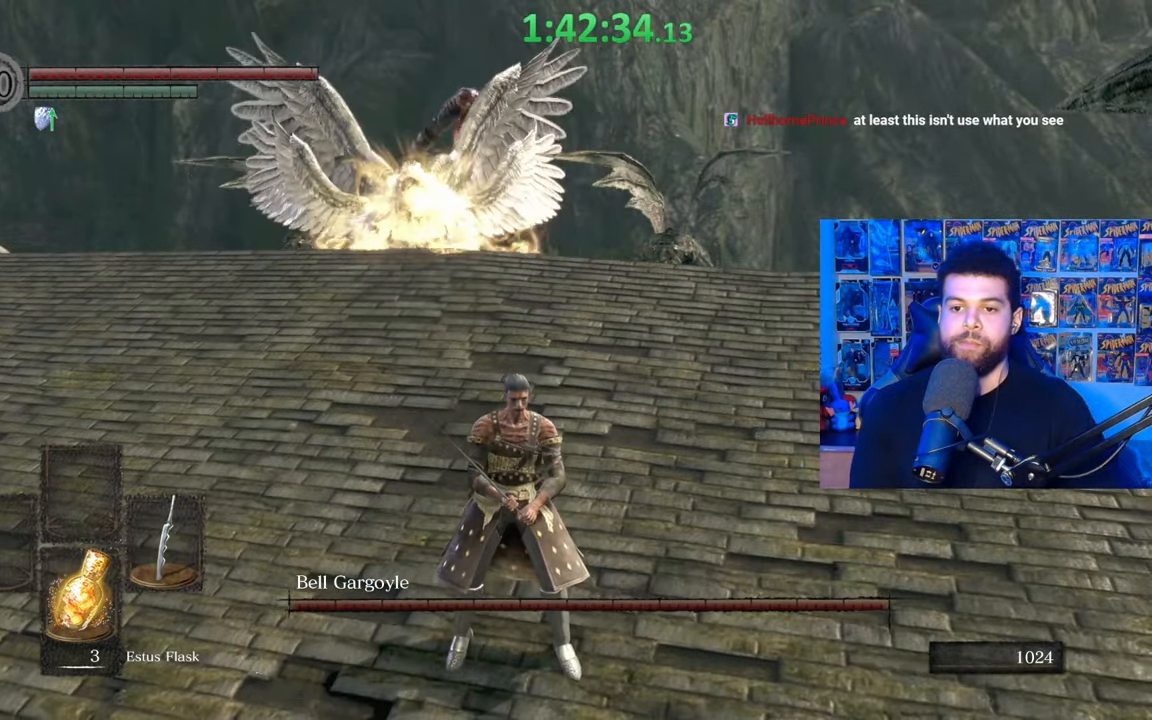
{"buttons": [], "left_stick": "up", "right_stick": "center", "events": [[150, "left_stick", "up-right"], [150, "right_stick", "down-left"], [250, "right_stick", "center"], [417, "left_stick", "up"]]}
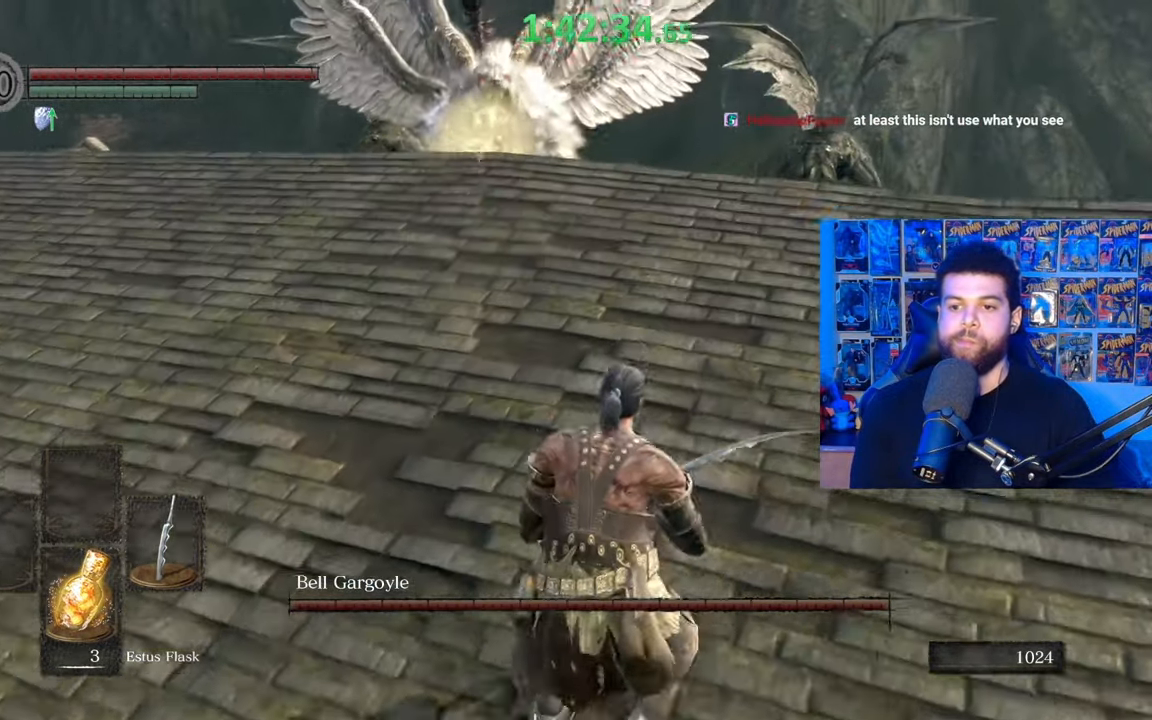
{"buttons": [], "left_stick": "up", "right_stick": "center", "events": []}
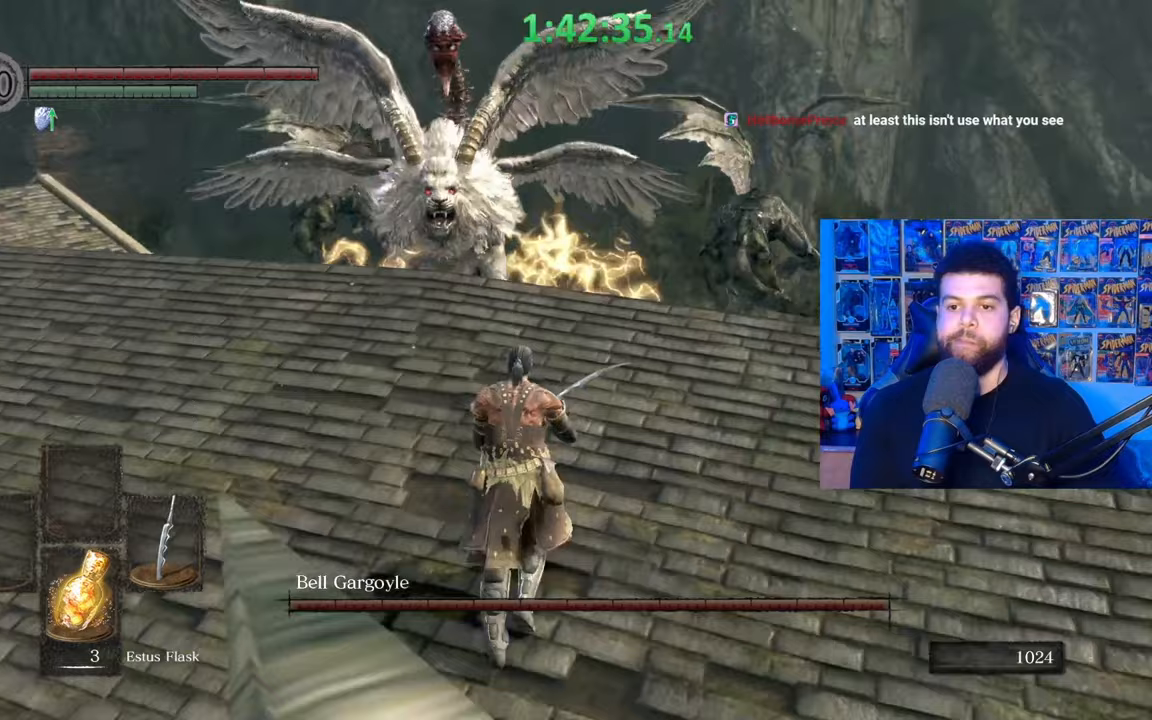
{"buttons": [], "left_stick": "down-left", "right_stick": "center", "events": [[67, "left_stick", "up-right"], [267, "left_stick", "down-left"]]}
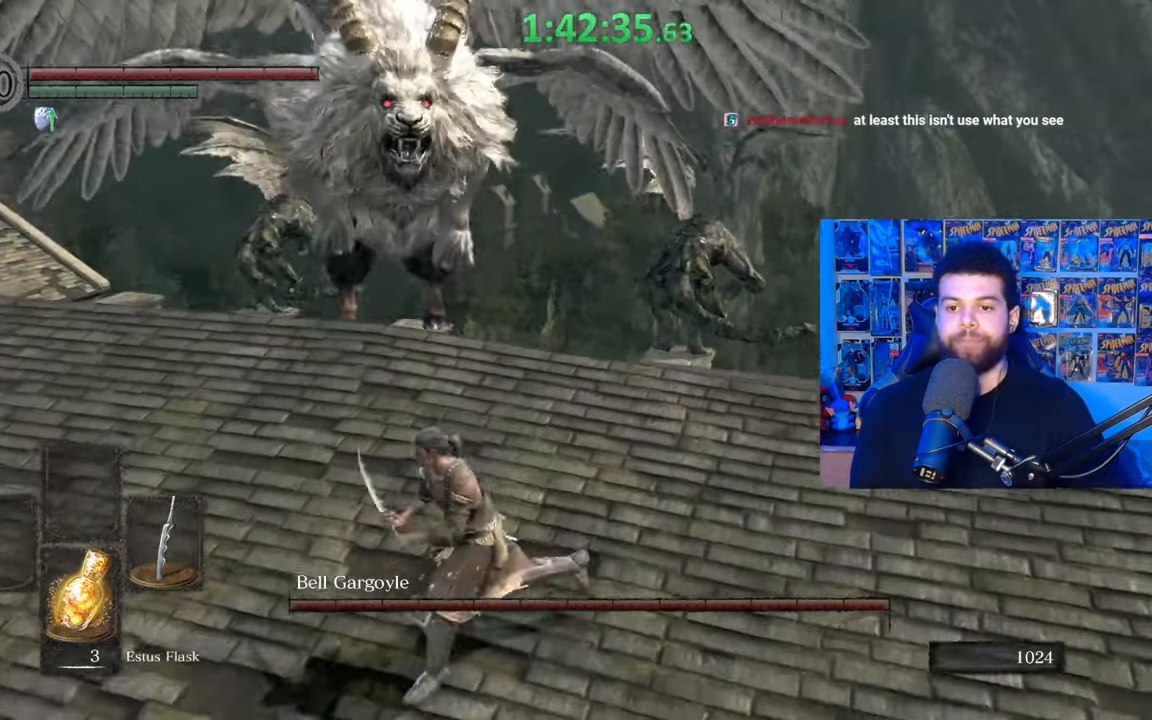
{"buttons": ["B"], "left_stick": "up-left", "right_stick": "center", "events": [[167, "B", "down"], [500, "left_stick", "up-left"]]}
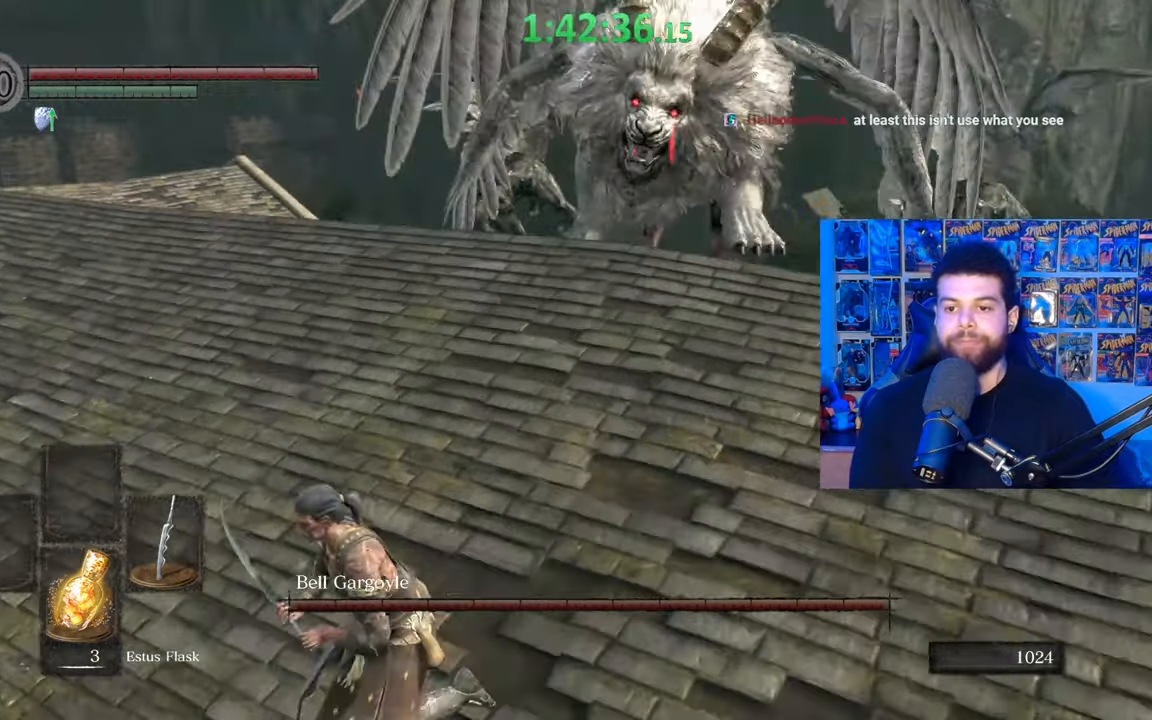
{"buttons": [], "left_stick": "up-left", "right_stick": "center", "events": [[100, "left_stick", "up"], [167, "right_stick", "right"], [317, "right_stick", "center"], [367, "left_stick", "up-left"], [417, "B", "up"]]}
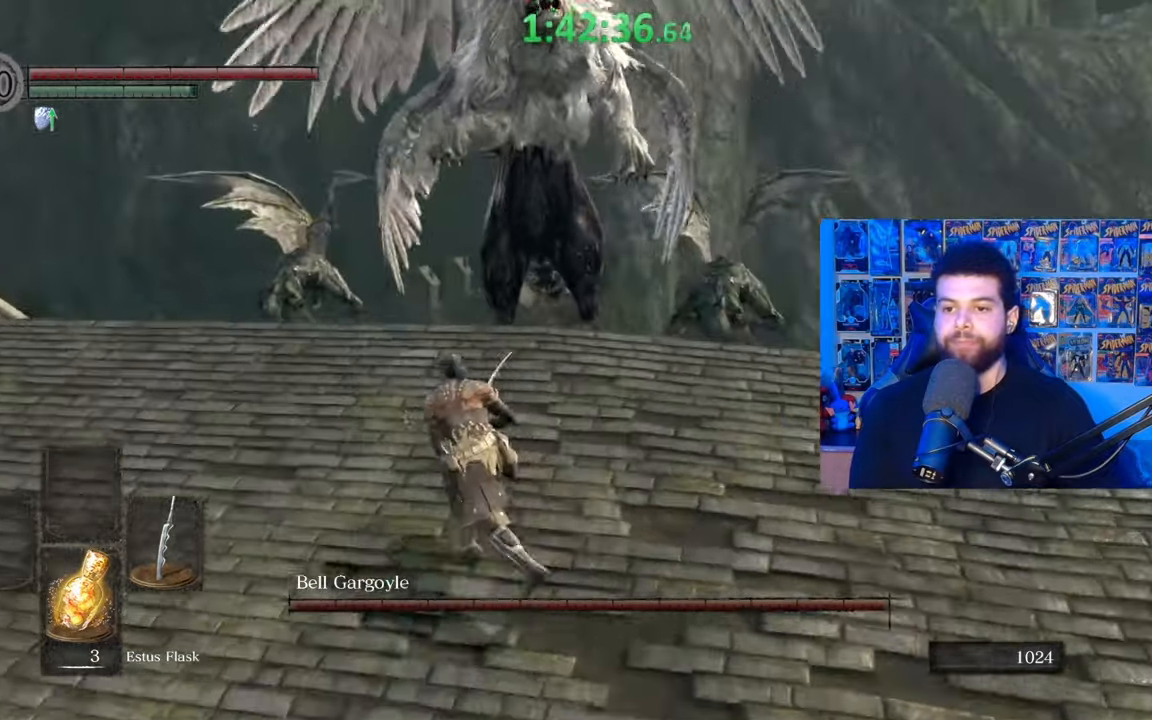
{"buttons": [], "left_stick": "up-left", "right_stick": "center", "events": []}
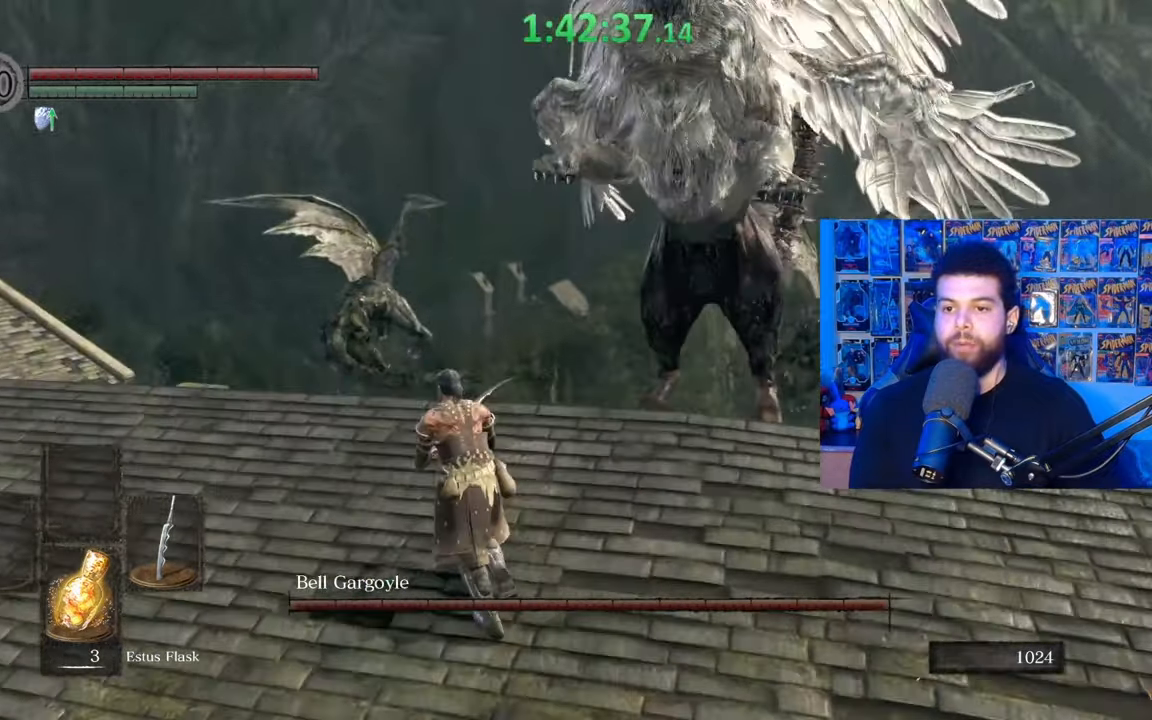
{"buttons": [], "left_stick": "up", "right_stick": "right", "events": [[17, "left_stick", "up"], [67, "B", "down"], [167, "B", "up"], [317, "right_stick", "right"]]}
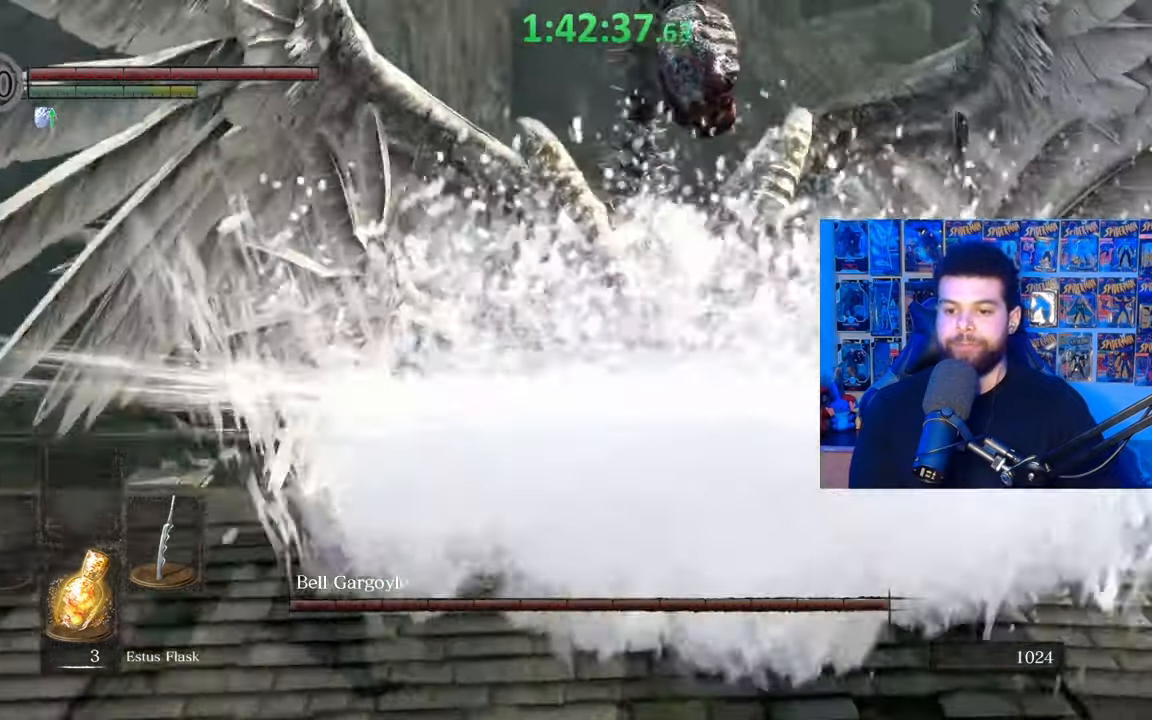
{"buttons": [], "left_stick": "up-right", "right_stick": "right", "events": [[117, "right_stick", "center"], [217, "right_stick", "right"], [367, "left_stick", "up-right"], [367, "right_stick", "center"], [467, "right_stick", "right"]]}
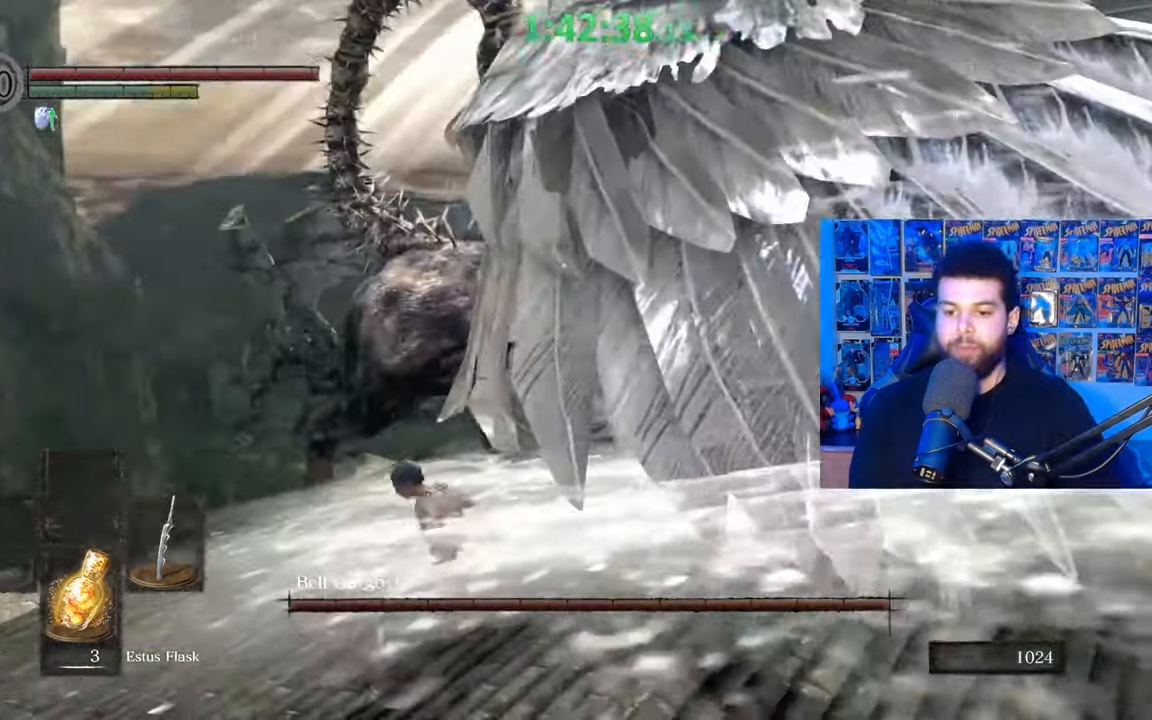
{"buttons": [], "left_stick": "up-left", "right_stick": "center", "events": [[17, "left_stick", "up"], [100, "right_stick", "center"], [267, "left_stick", "up-left"], [317, "R1", "down"], [317, "right_stick", "up-right"], [417, "R1", "up"], [417, "right_stick", "center"]]}
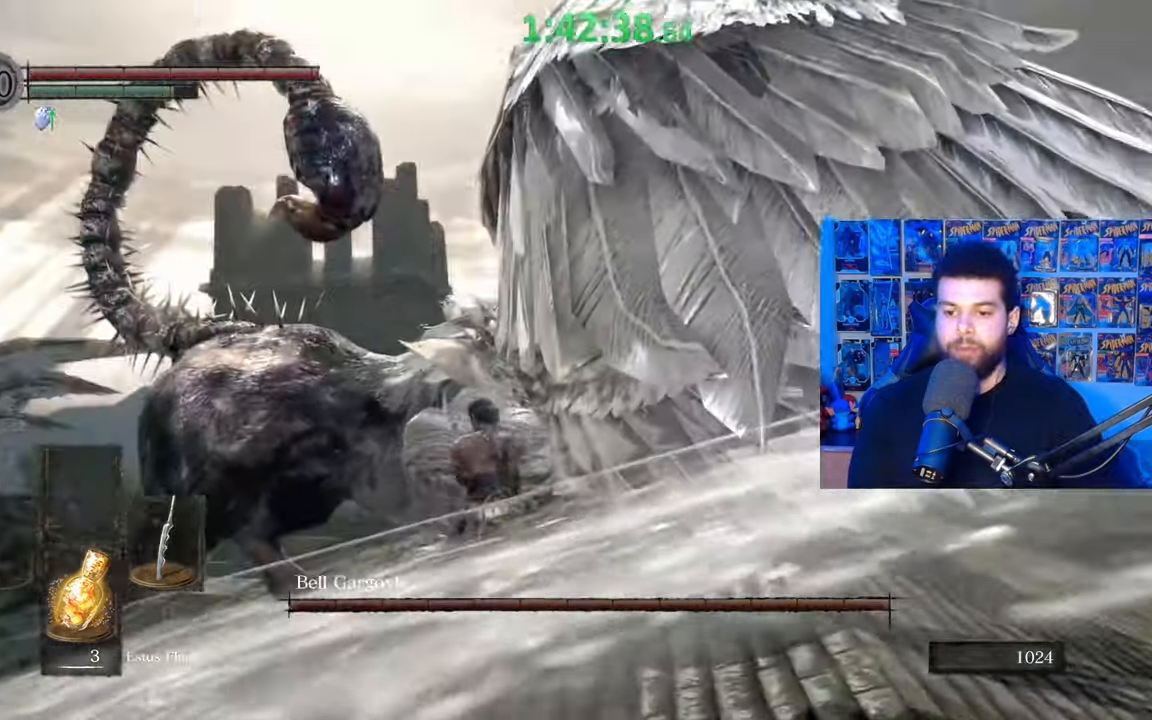
{"buttons": [], "left_stick": "up", "right_stick": "right", "events": [[83, "left_stick", "up"], [267, "right_stick", "down-left"], [400, "R1", "down"], [417, "right_stick", "right"], [467, "R1", "up"]]}
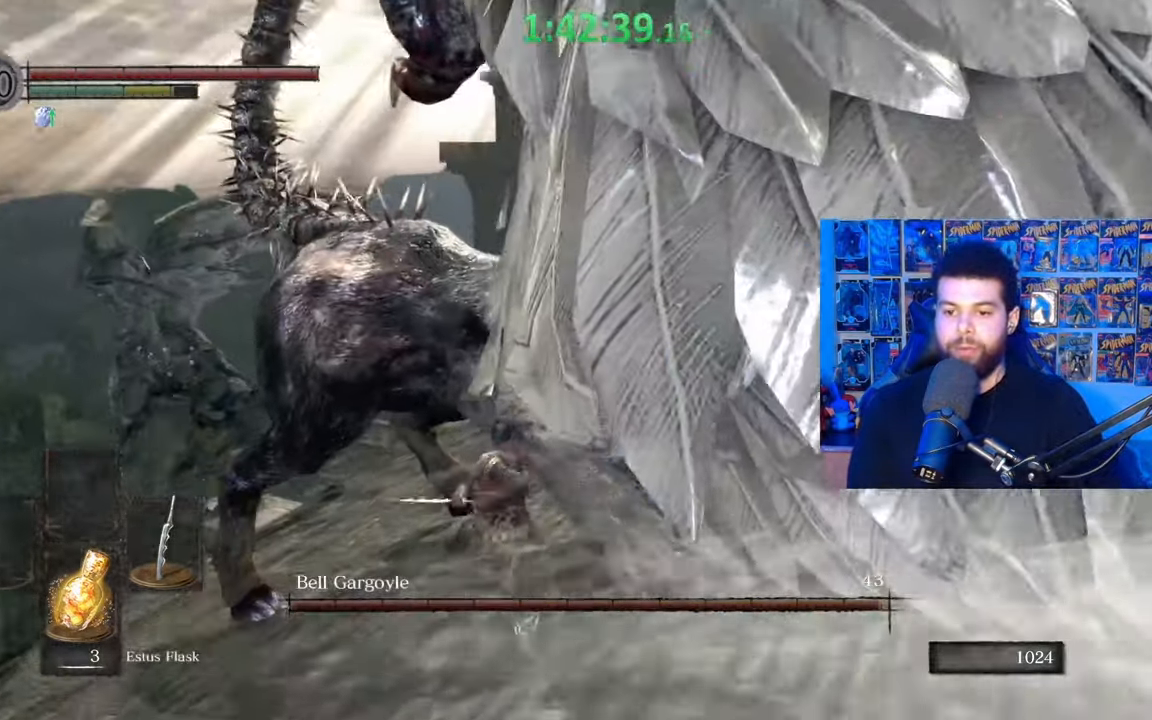
{"buttons": [], "left_stick": "up", "right_stick": "center", "events": [[17, "right_stick", "center"], [267, "right_stick", "right"], [417, "right_stick", "center"]]}
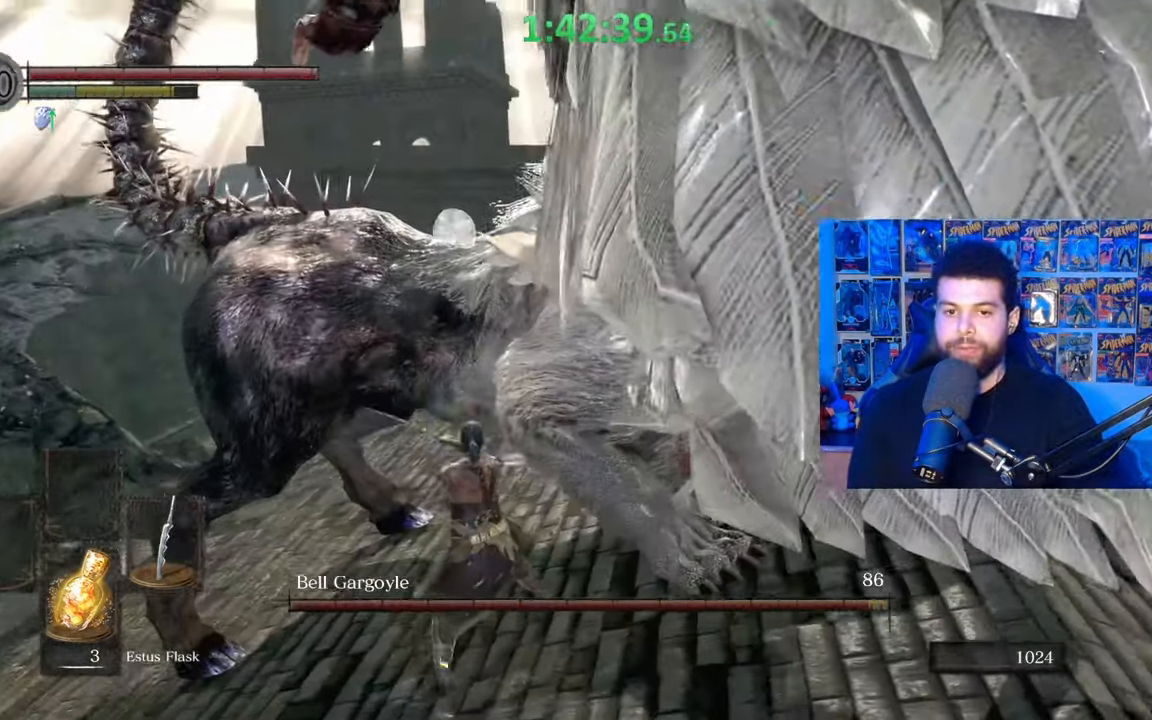
{"buttons": [], "left_stick": "down-left", "right_stick": "up-right", "events": [[17, "left_stick", "up-left"], [117, "left_stick", "left"], [367, "left_stick", "down-left"], [500, "right_stick", "up-right"]]}
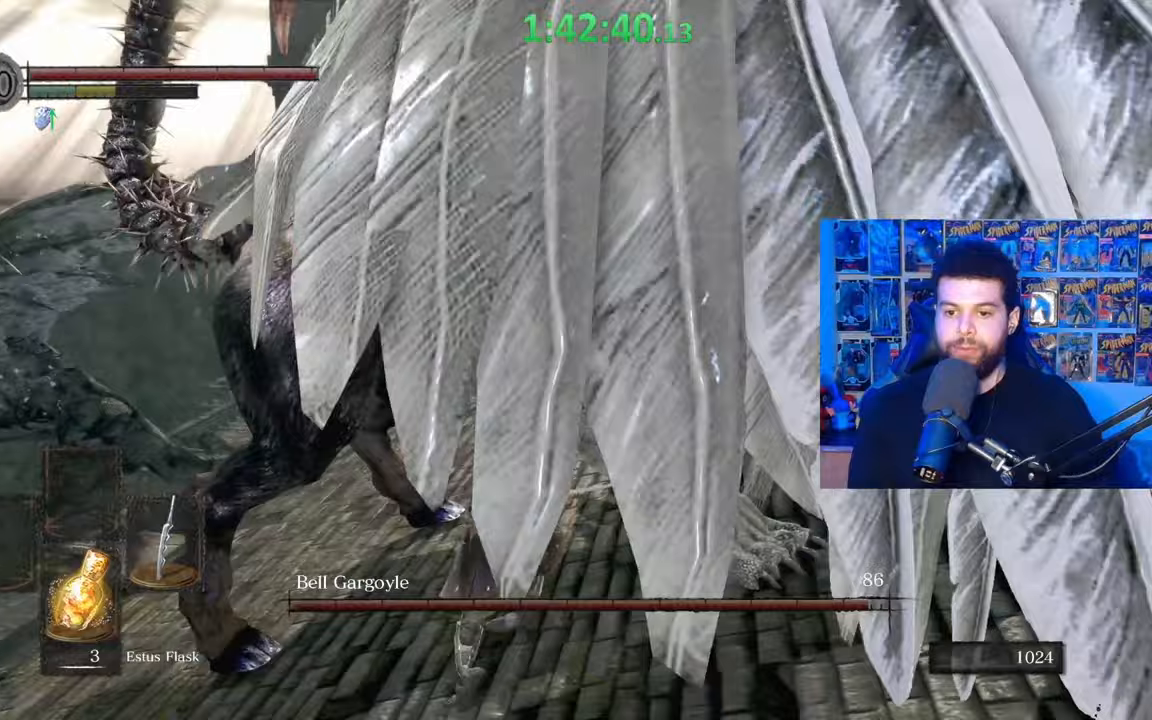
{"buttons": [], "left_stick": "up", "right_stick": "up-left", "events": [[250, "left_stick", "up-left"], [300, "left_stick", "up"], [350, "R1", "down"], [367, "right_stick", "center"], [450, "R1", "up"], [450, "right_stick", "up-left"]]}
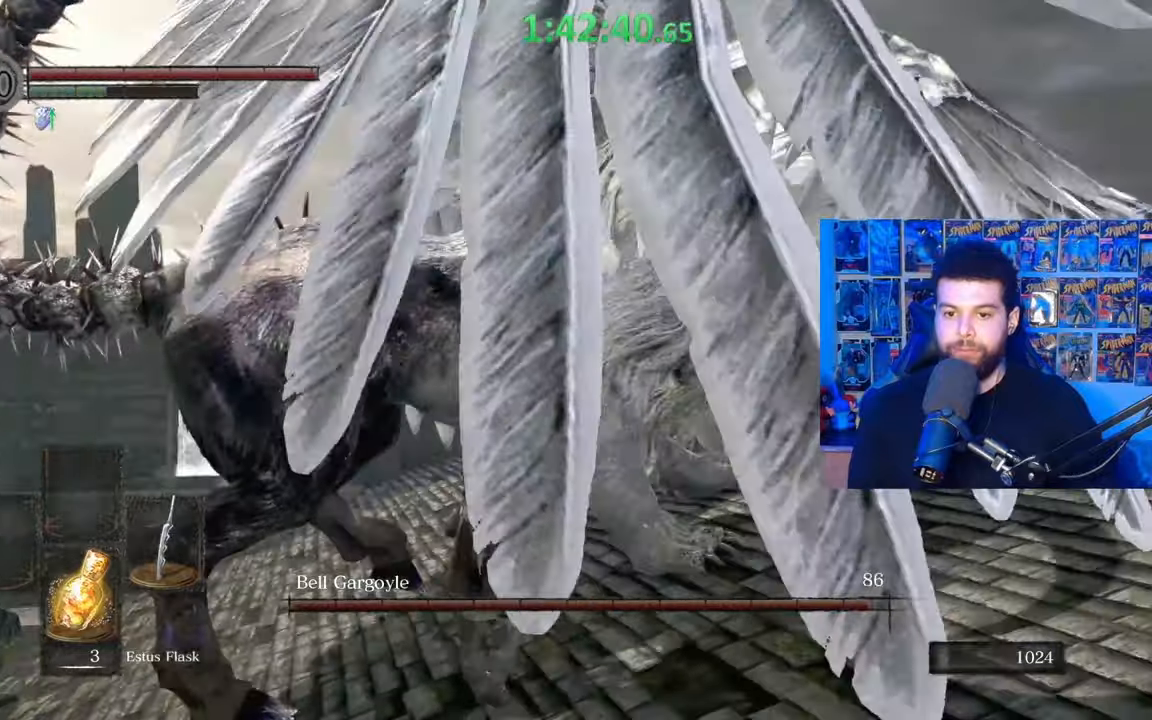
{"buttons": [], "left_stick": "up", "right_stick": "center", "events": [[117, "right_stick", "center"], [267, "R1", "down"], [350, "R1", "up"], [417, "R1", "down"], [500, "R1", "up"]]}
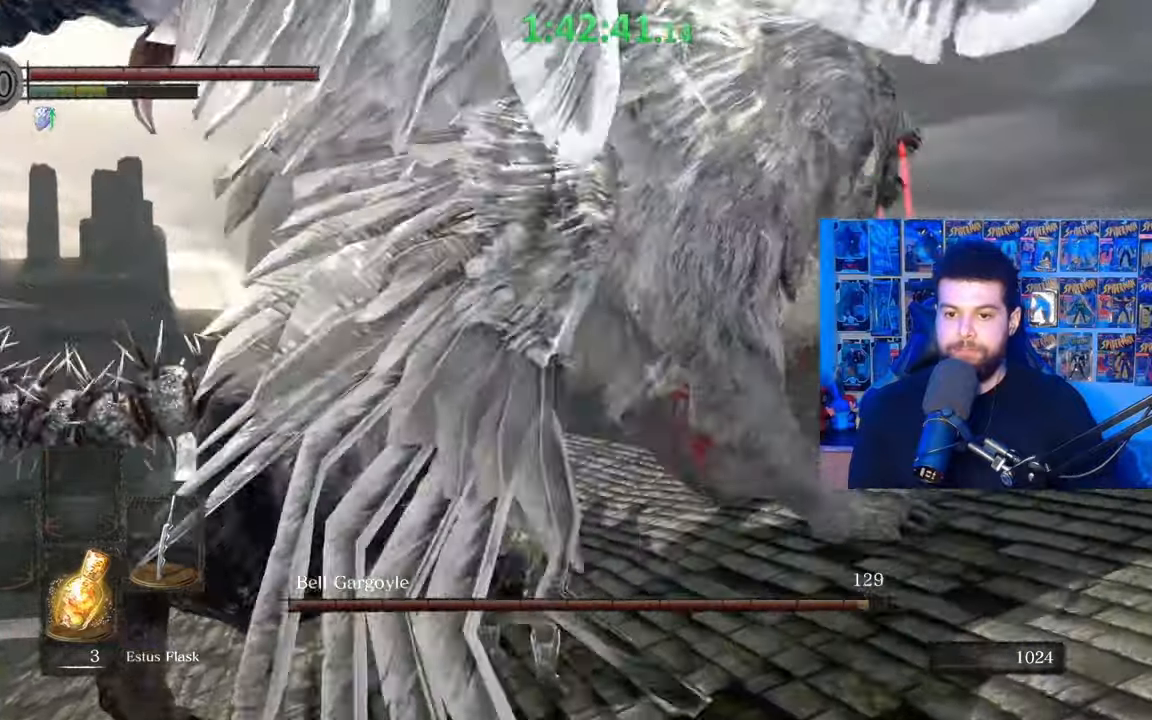
{"buttons": [], "left_stick": "up-right", "right_stick": "up-right", "events": [[50, "left_stick", "up-right"], [500, "right_stick", "up-right"]]}
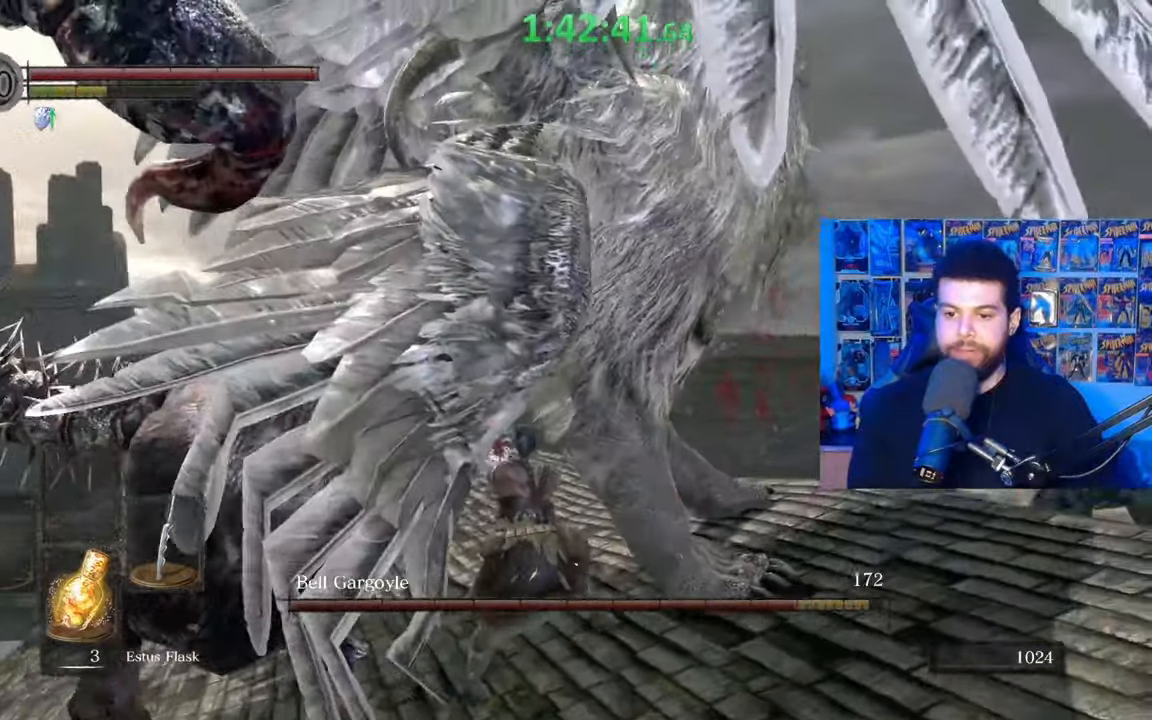
{"buttons": [], "left_stick": "down", "right_stick": "center", "events": [[117, "left_stick", "down-right"], [150, "right_stick", "center"], [167, "left_stick", "down"]]}
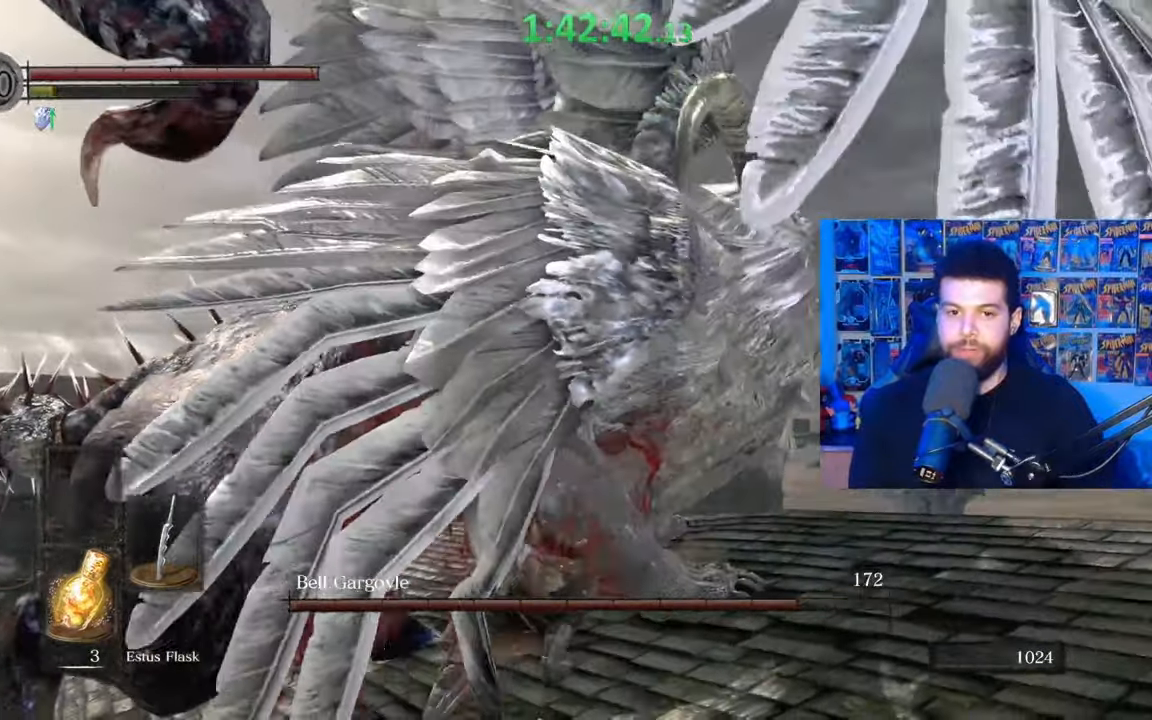
{"buttons": [], "left_stick": "down", "right_stick": "center", "events": [[17, "right_stick", "down"], [300, "right_stick", "center"]]}
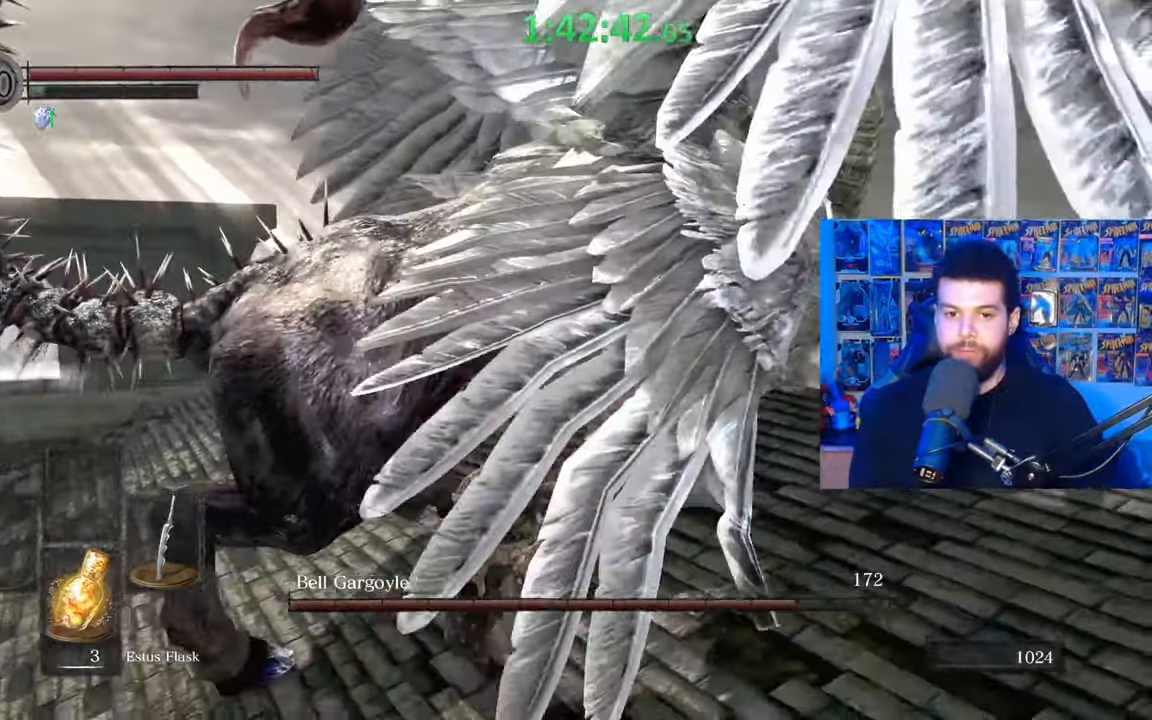
{"buttons": [], "left_stick": "up", "right_stick": "center", "events": [[50, "left_stick", "right"], [100, "R1", "down"], [100, "left_stick", "up"], [200, "R1", "up"]]}
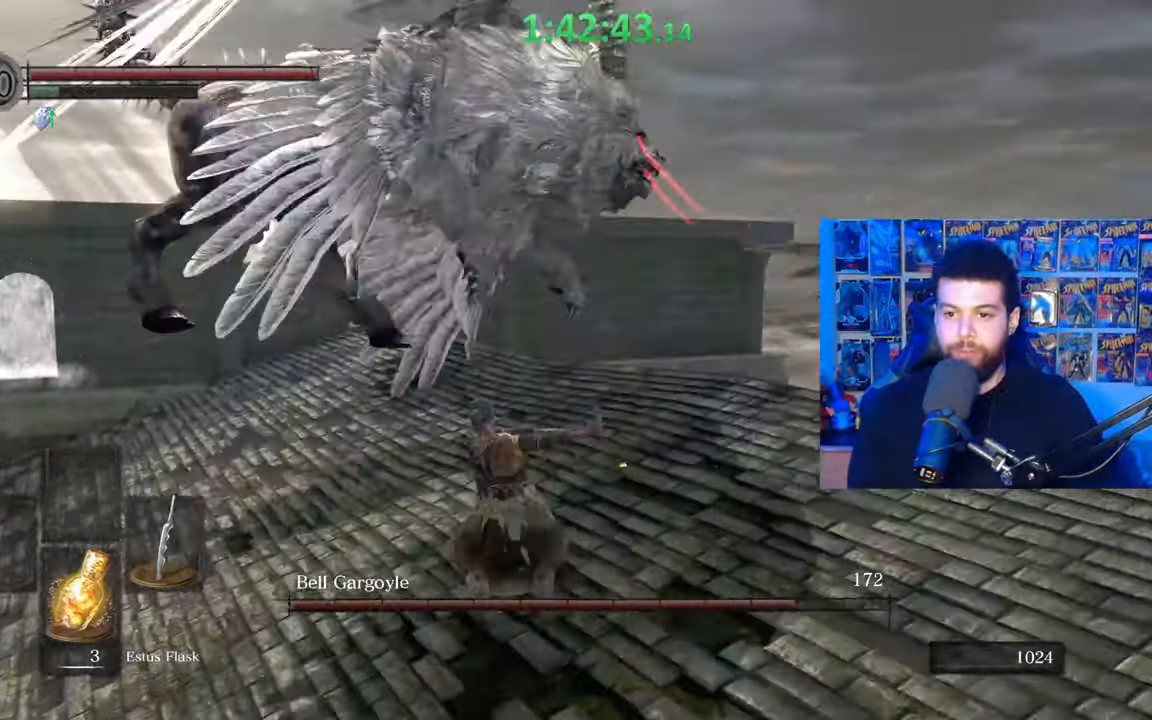
{"buttons": [], "left_stick": "down-right", "right_stick": "center", "events": [[100, "right_stick", "up"], [167, "left_stick", "left"], [167, "right_stick", "left"], [233, "left_stick", "down-left"], [250, "right_stick", "center"], [317, "right_stick", "down-right"], [450, "left_stick", "down-right"], [467, "right_stick", "center"]]}
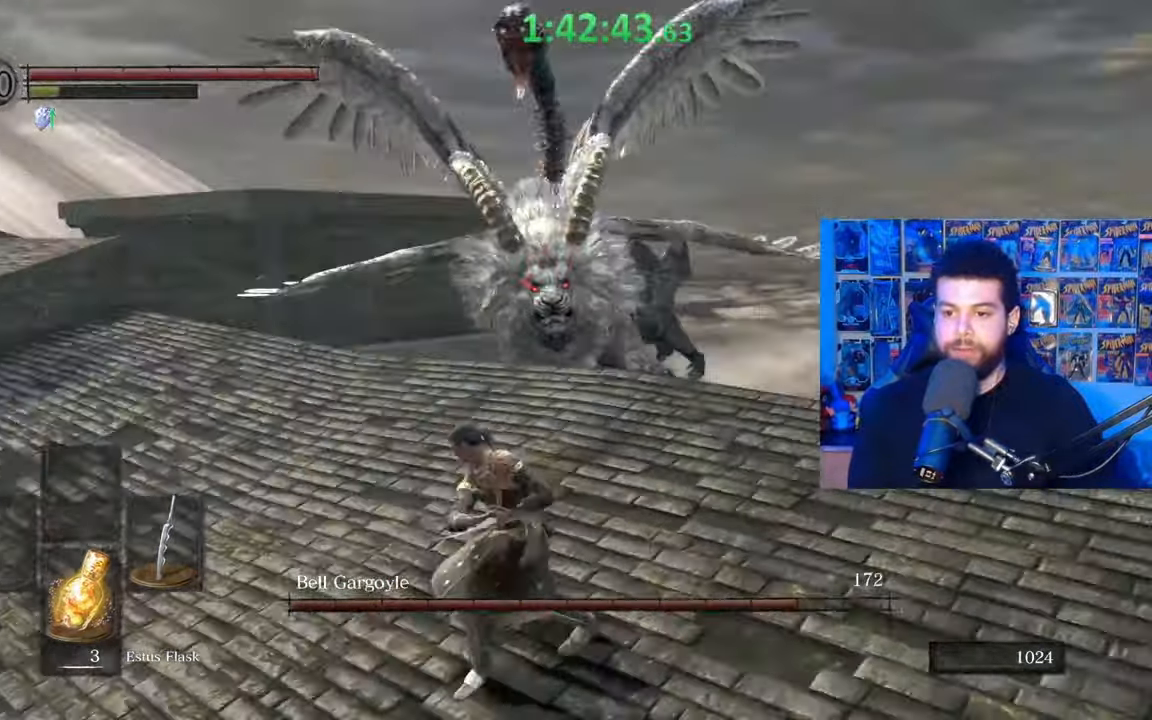
{"buttons": [], "left_stick": "down-right", "right_stick": "center", "events": [[100, "right_stick", "down-right"], [167, "right_stick", "center"]]}
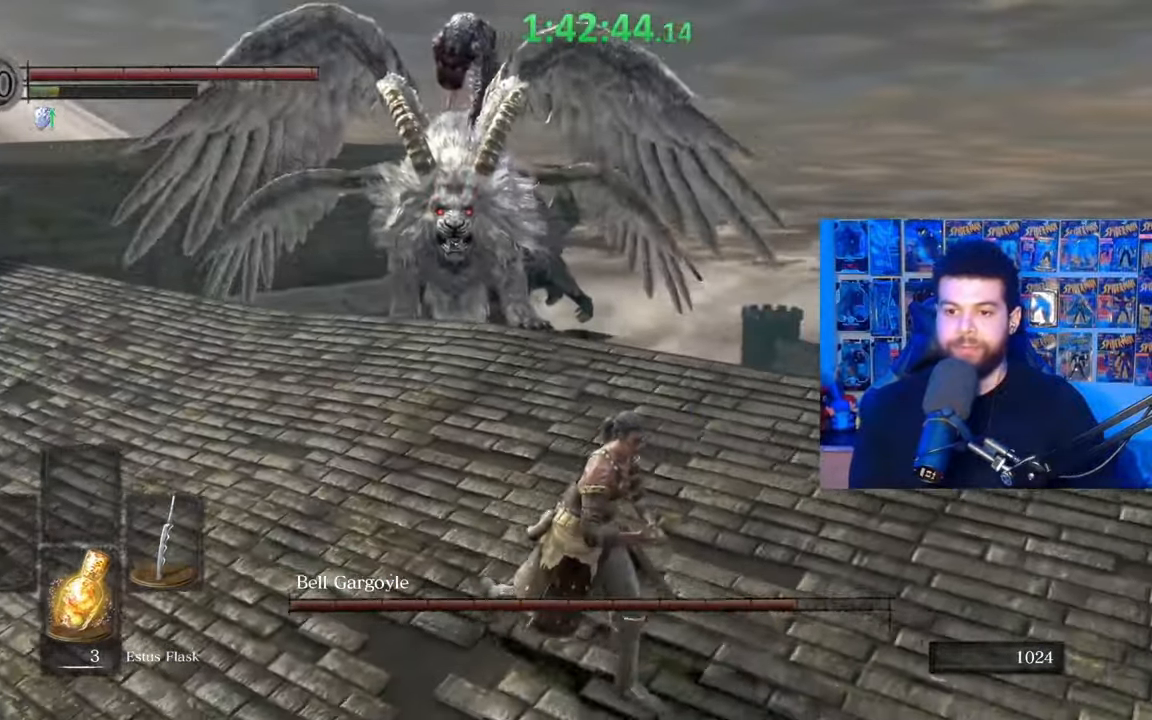
{"buttons": [], "left_stick": "up-left", "right_stick": "center", "events": [[217, "left_stick", "down"], [367, "left_stick", "left"], [417, "left_stick", "up-left"]]}
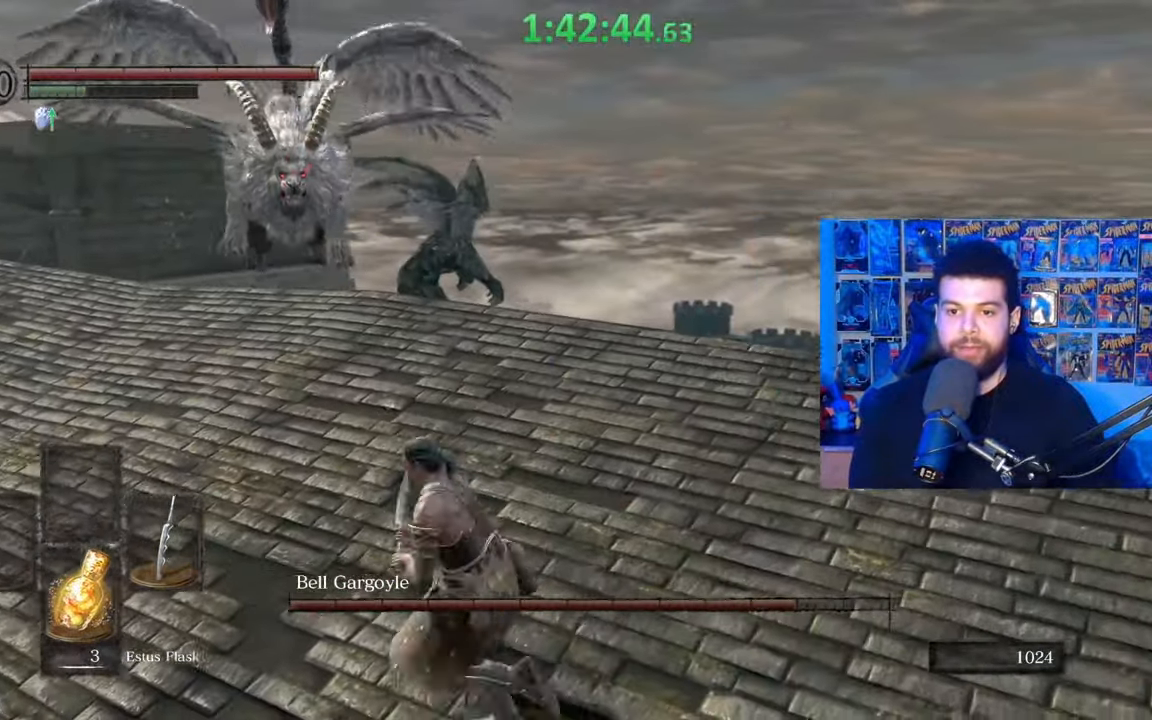
{"buttons": [], "left_stick": "up-left", "right_stick": "center", "events": [[217, "right_stick", "down-left"], [267, "right_stick", "center"]]}